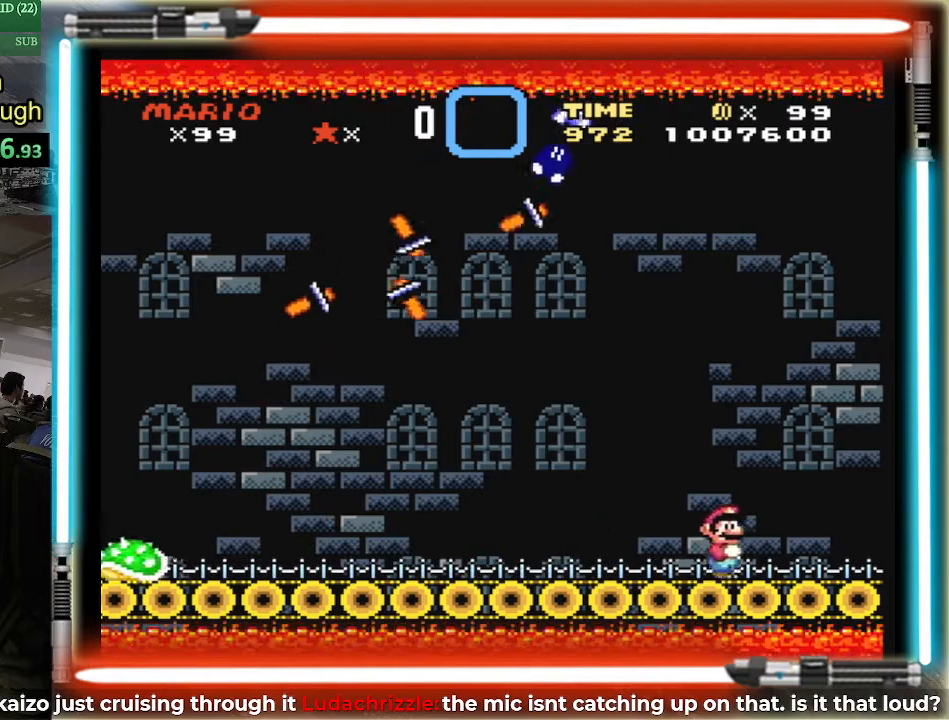
Gameplay with a controller (Nintendo layout); each line is a JSON object with the inputs held at the frame after it. "events" lists button and stick changes between this image and that frame as [ms after this image, input, new state], when the widget could be followed in between. Not read: A L3 R3 X Y.
{"buttons": [], "events": [[150, "DPAD_RIGHT", "up"], [301, "DPAD_LEFT", "down"], [467, "DPAD_LEFT", "up"]]}
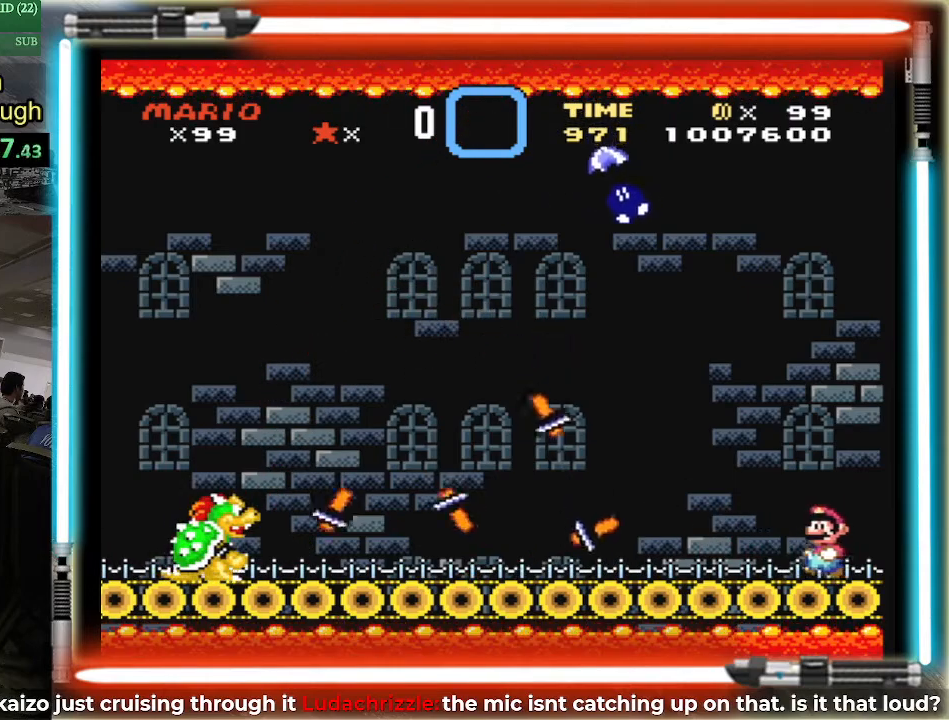
{"buttons": ["DPAD_LEFT"], "events": [[50, "DPAD_LEFT", "down"]]}
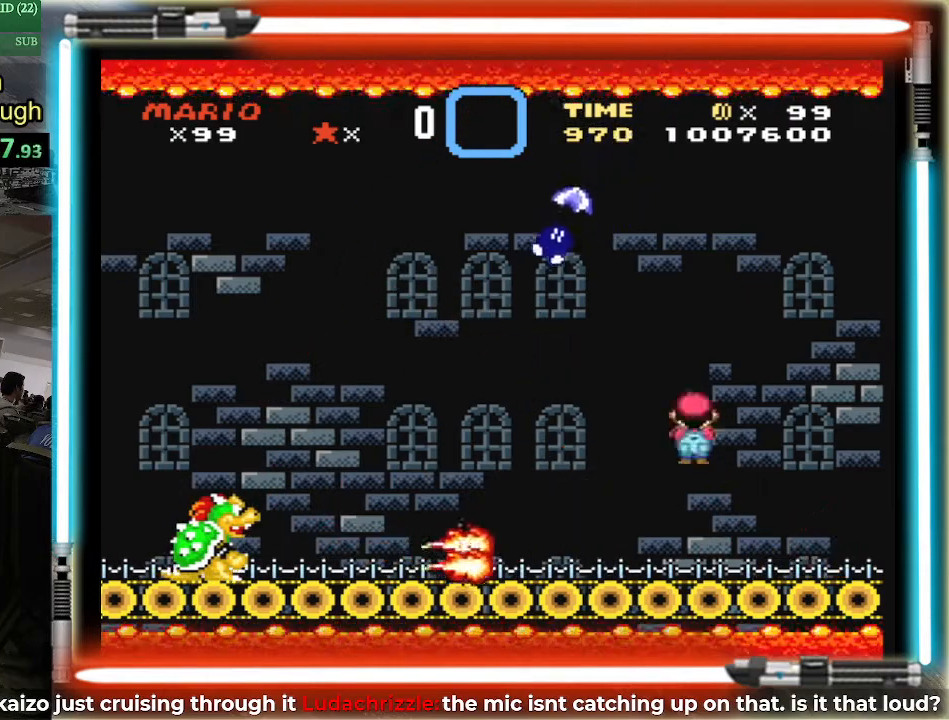
{"buttons": ["DPAD_RIGHT"], "events": [[150, "DPAD_LEFT", "up"], [150, "DPAD_UP", "down"], [184, "DPAD_RIGHT", "down"], [184, "DPAD_UP", "up"]]}
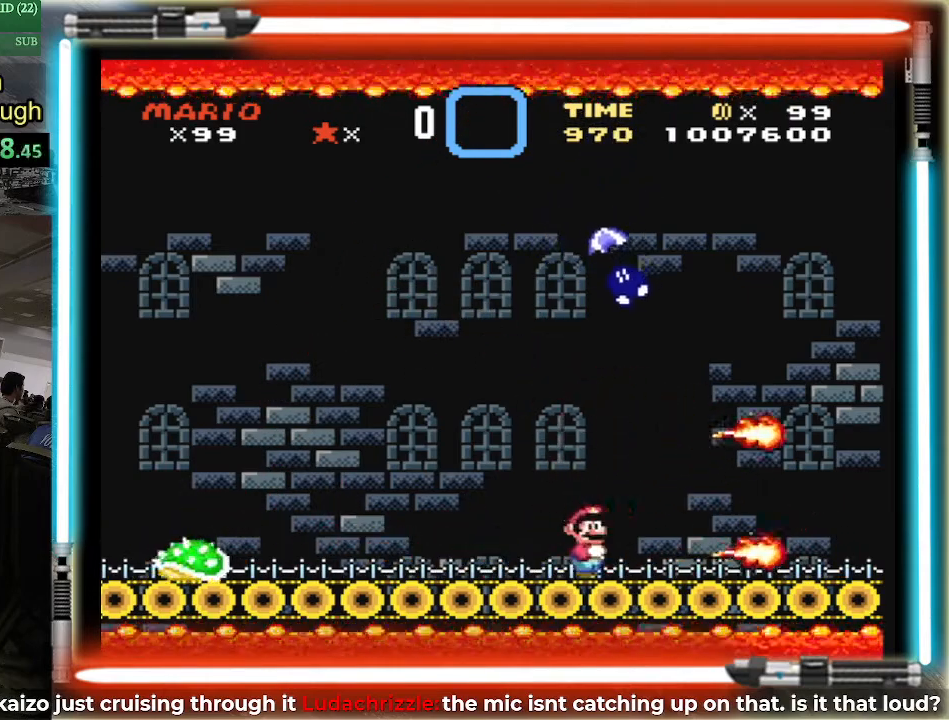
{"buttons": [], "events": [[183, "DPAD_RIGHT", "up"]]}
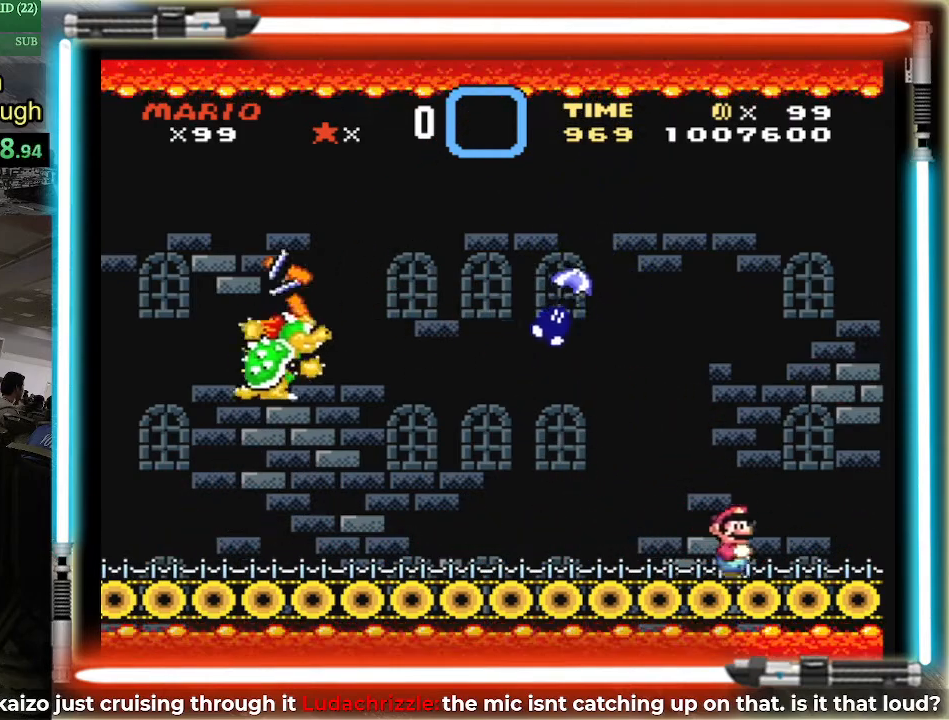
{"buttons": [], "events": [[167, "DPAD_RIGHT", "down"], [401, "DPAD_RIGHT", "up"]]}
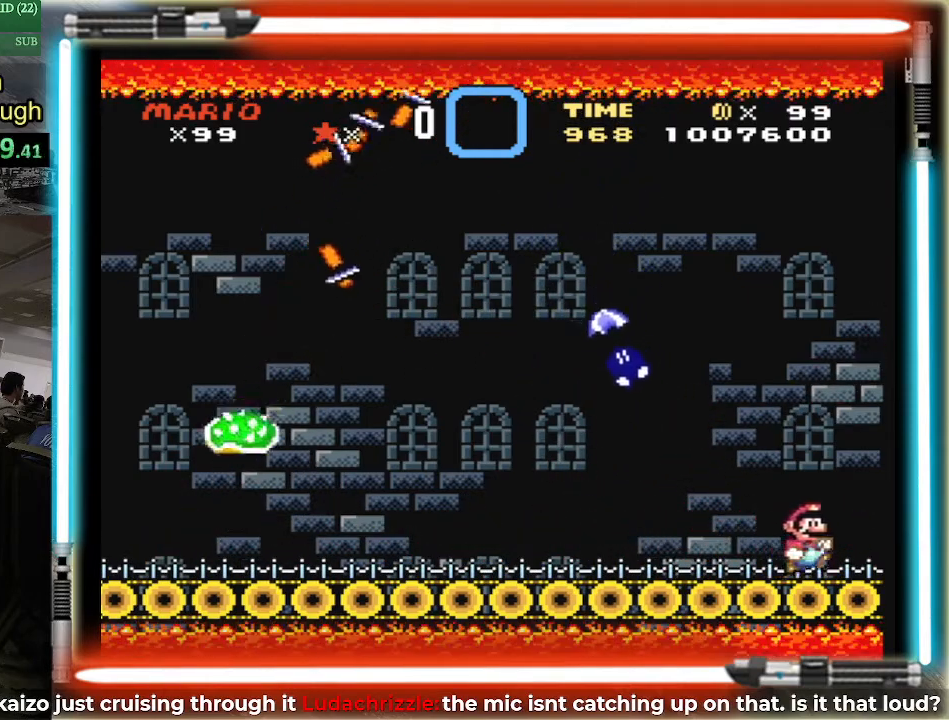
{"buttons": [], "events": []}
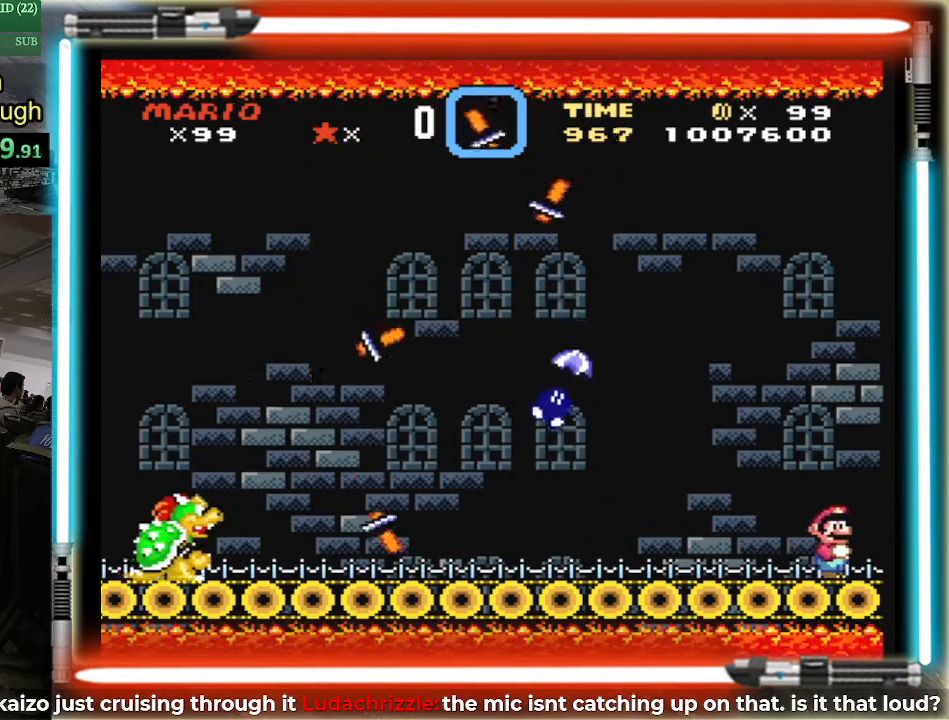
{"buttons": ["DPAD_LEFT"], "events": [[500, "DPAD_LEFT", "down"]]}
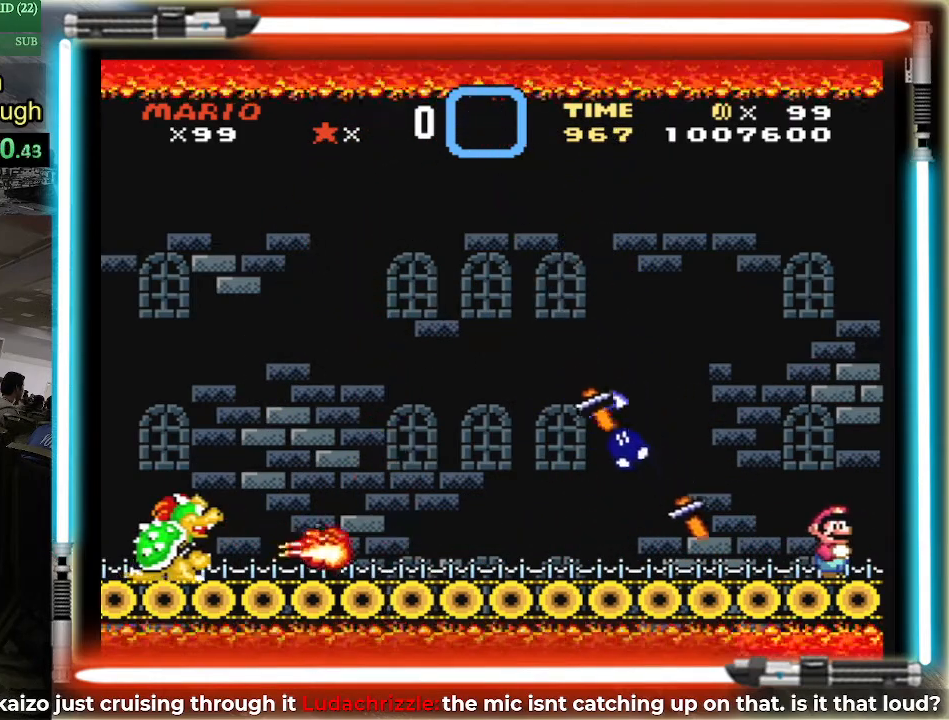
{"buttons": ["B", "DPAD_LEFT"], "events": [[184, "B", "down"]]}
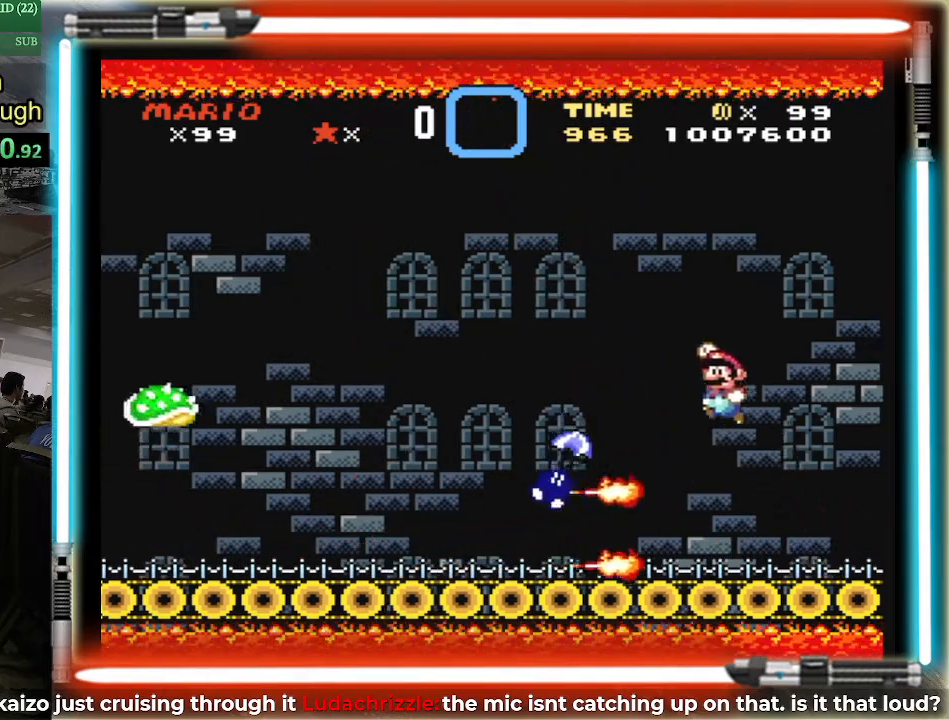
{"buttons": ["DPAD_RIGHT"], "events": [[100, "DPAD_UP", "down"], [133, "B", "up"], [133, "DPAD_LEFT", "up"], [166, "DPAD_RIGHT", "down"], [166, "DPAD_UP", "up"], [350, "DPAD_RIGHT", "up"], [433, "DPAD_RIGHT", "down"]]}
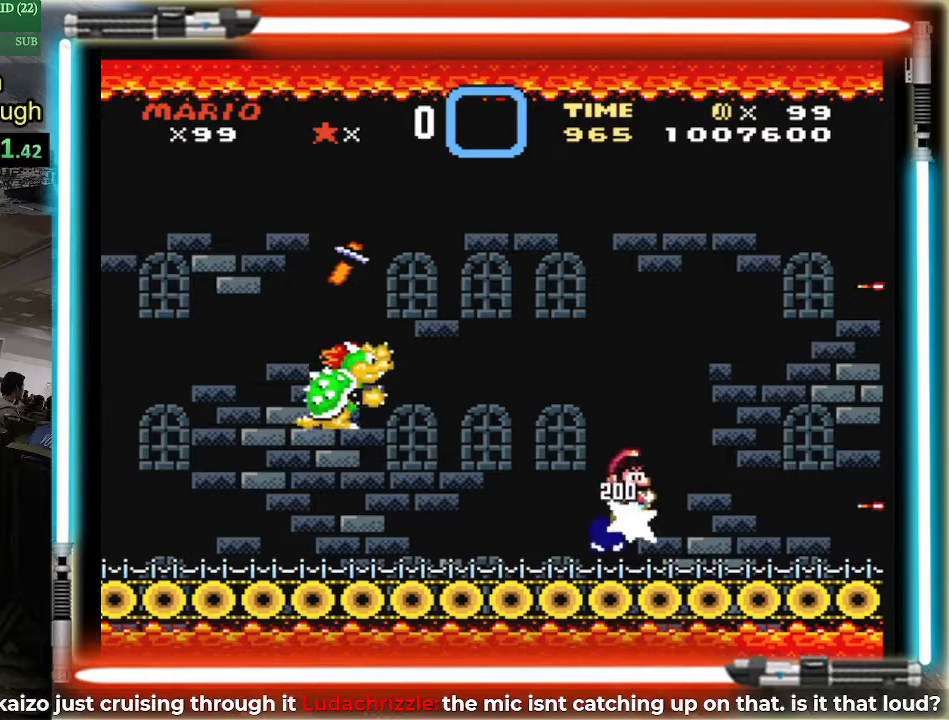
{"buttons": [], "events": [[284, "DPAD_RIGHT", "up"]]}
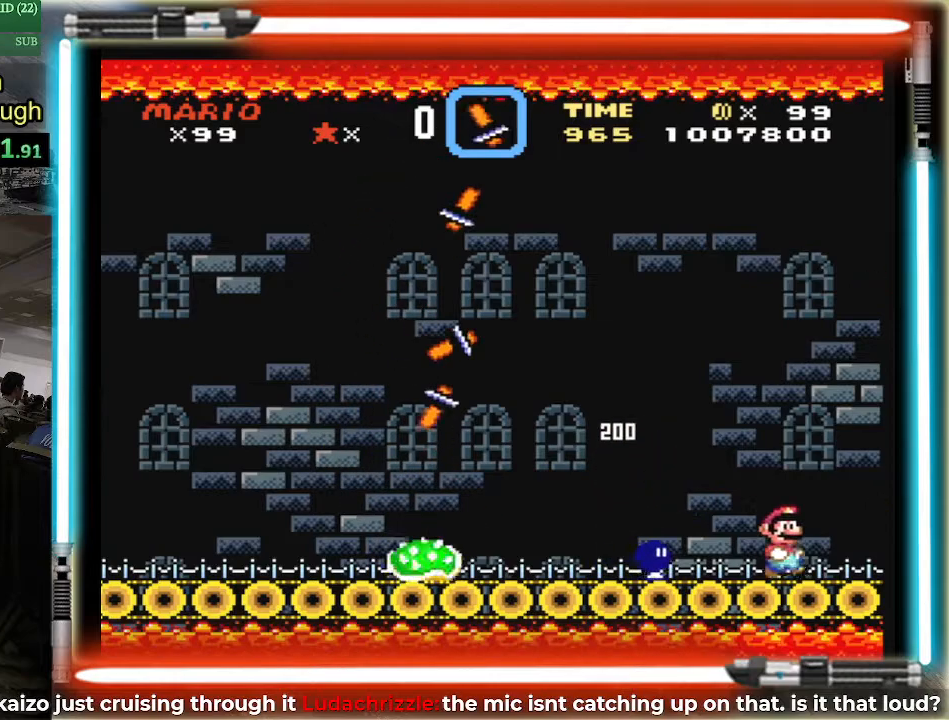
{"buttons": ["B", "DPAD_DOWN"], "events": [[250, "DPAD_DOWN", "down"], [283, "B", "down"]]}
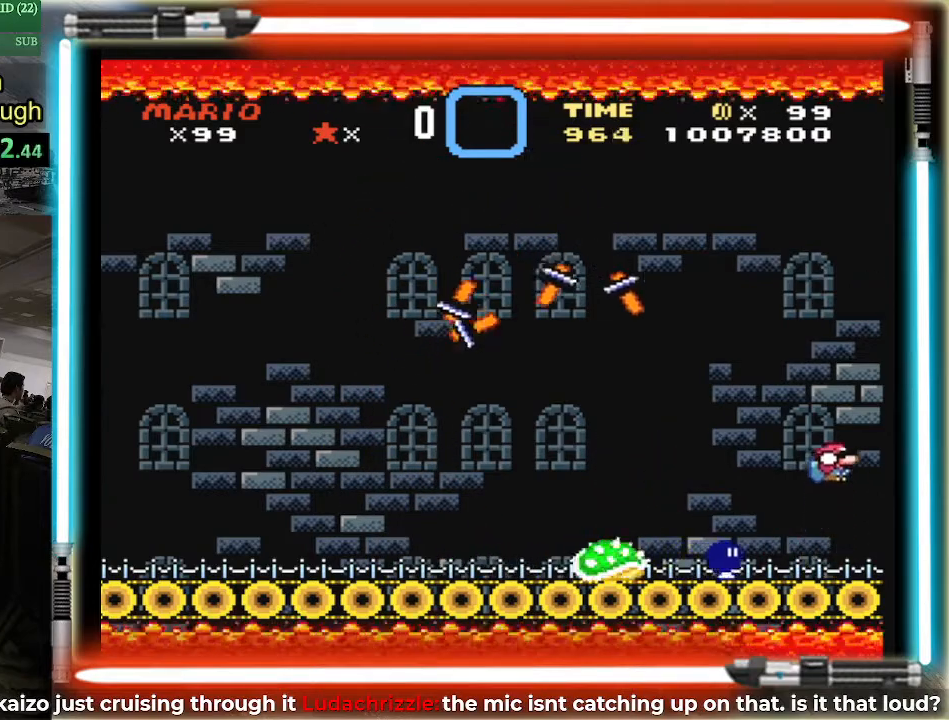
{"buttons": ["DPAD_LEFT"], "events": [[184, "DPAD_DOWN", "up"], [184, "DPAD_LEFT", "down"], [284, "B", "up"], [384, "DPAD_DOWN", "down"], [384, "DPAD_LEFT", "up"], [401, "DPAD_DOWN", "up"], [401, "DPAD_RIGHT", "down"], [467, "DPAD_DOWN", "down"], [501, "DPAD_DOWN", "up"], [501, "DPAD_LEFT", "down"], [501, "DPAD_RIGHT", "up"]]}
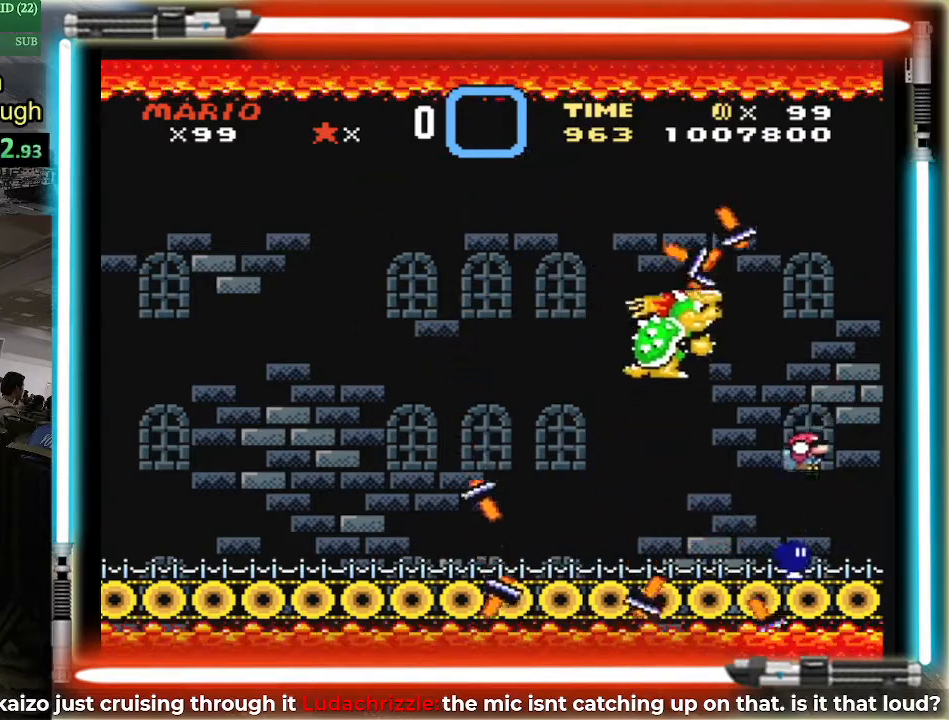
{"buttons": ["DPAD_DOWN"], "events": [[350, "DPAD_DOWN", "down"], [500, "DPAD_LEFT", "up"]]}
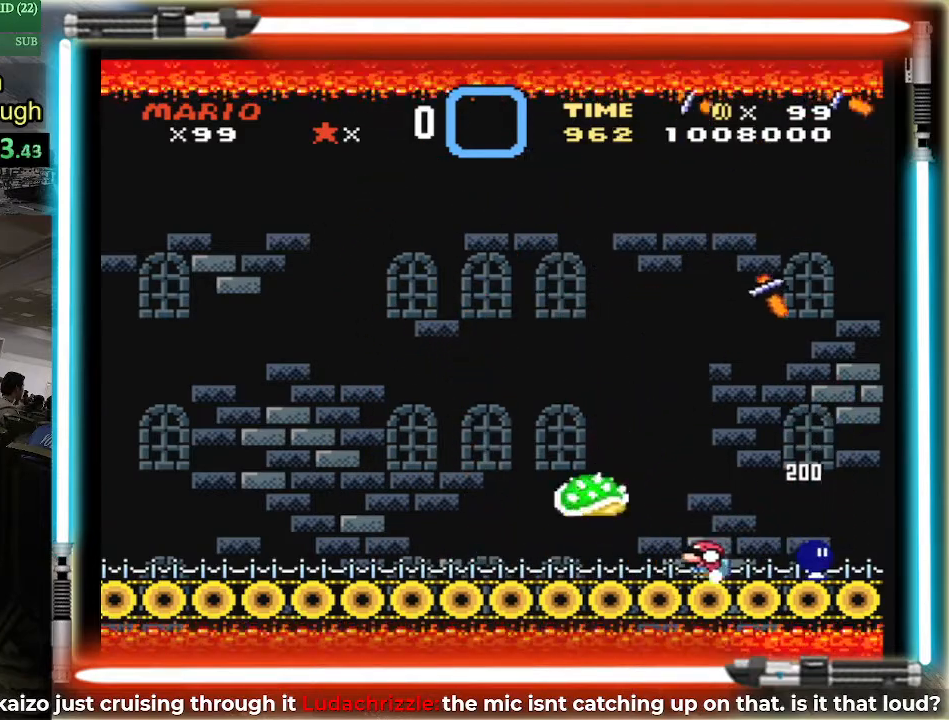
{"buttons": [], "events": [[34, "DPAD_RIGHT", "down"], [67, "DPAD_DOWN", "up"], [117, "DPAD_RIGHT", "up"], [184, "DPAD_RIGHT", "down"], [317, "DPAD_RIGHT", "up"], [401, "DPAD_RIGHT", "down"], [467, "DPAD_RIGHT", "up"]]}
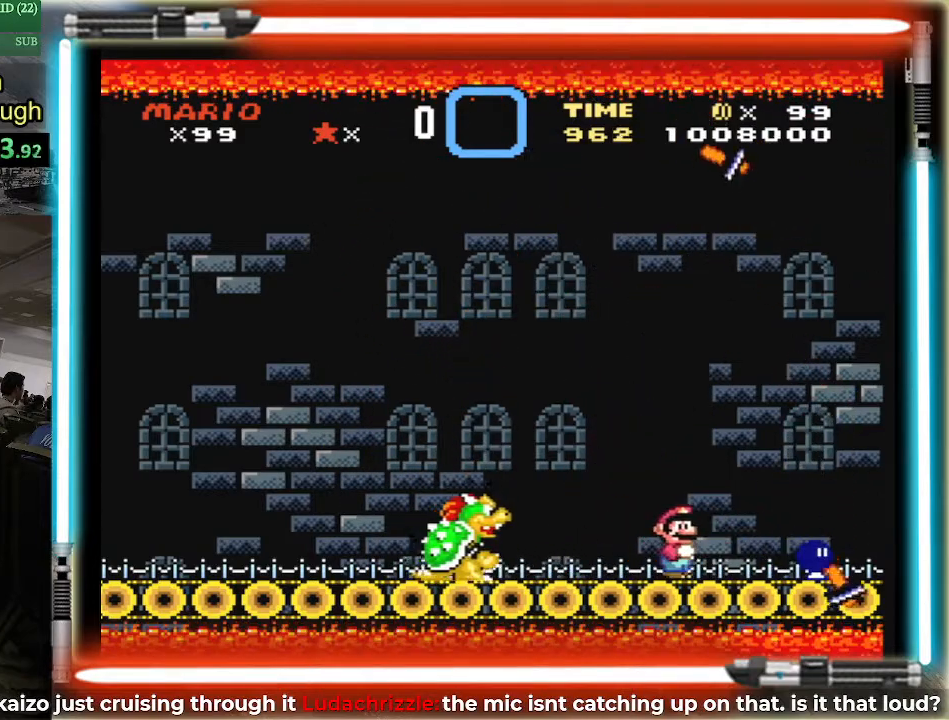
{"buttons": ["B"], "events": [[66, "DPAD_LEFT", "down"], [217, "B", "down"], [250, "DPAD_LEFT", "up"], [250, "DPAD_UP", "down"], [283, "DPAD_RIGHT", "down"], [283, "DPAD_UP", "up"], [467, "DPAD_RIGHT", "up"]]}
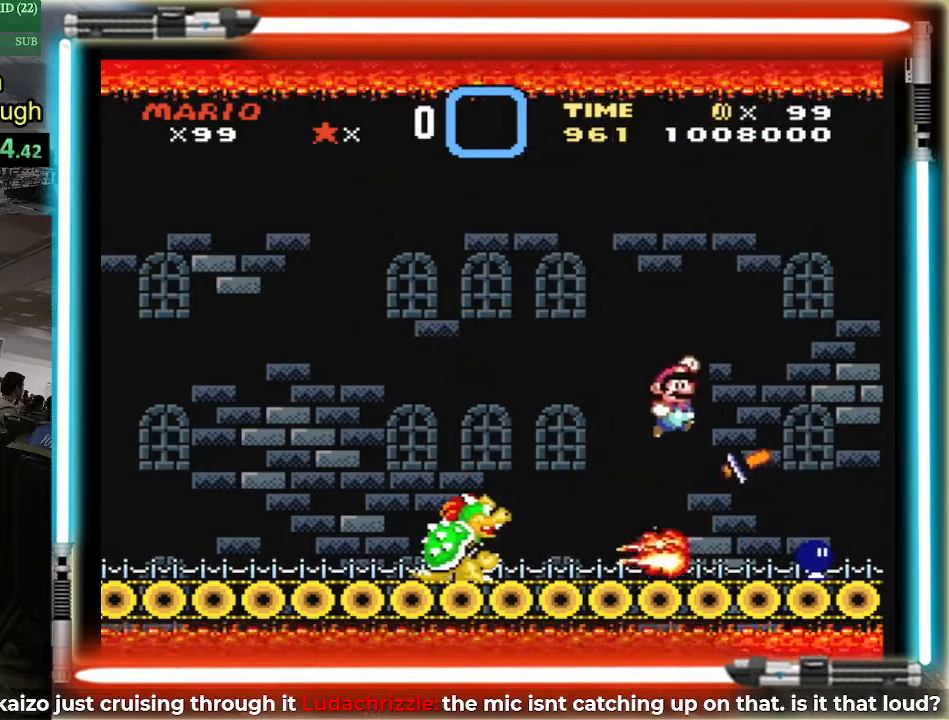
{"buttons": ["DPAD_LEFT"], "events": [[67, "B", "up"], [150, "DPAD_RIGHT", "down"], [367, "DPAD_LEFT", "down"], [367, "DPAD_RIGHT", "up"]]}
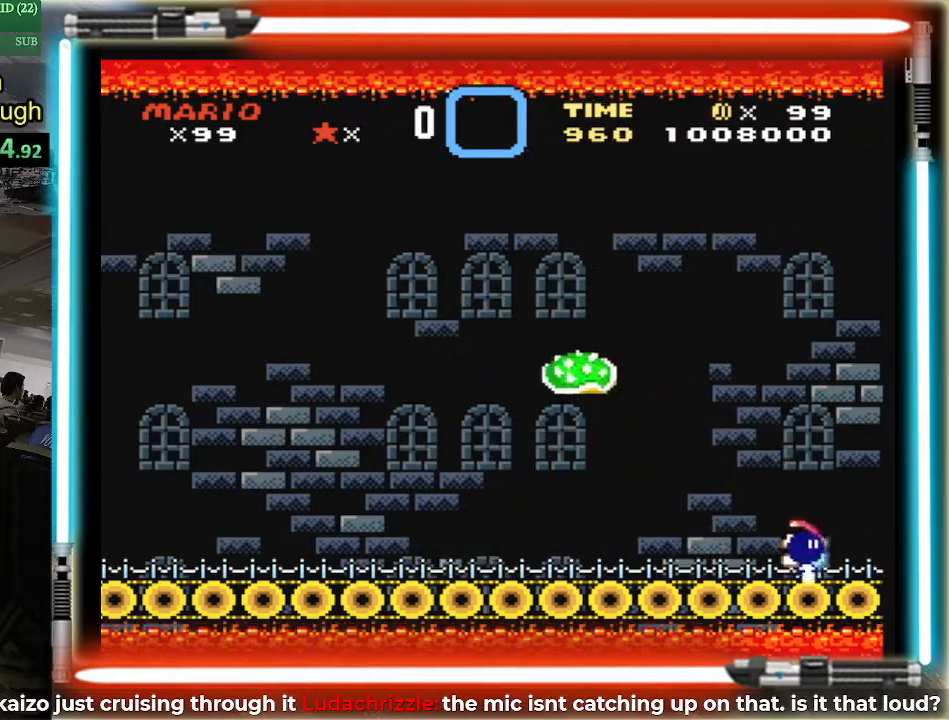
{"buttons": ["DPAD_LEFT"], "events": []}
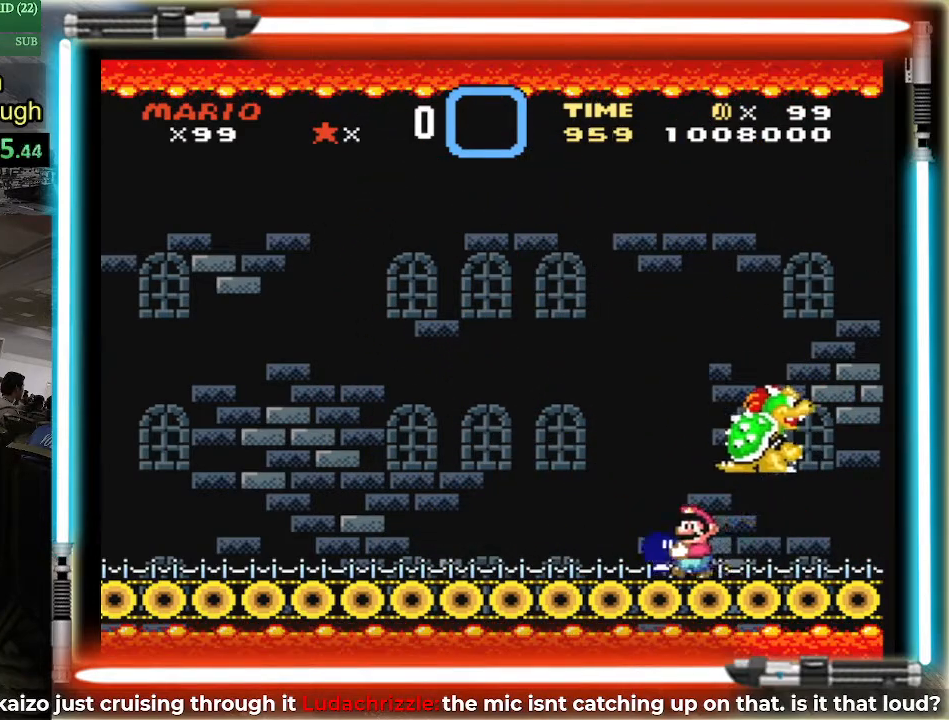
{"buttons": ["DPAD_LEFT"], "events": [[67, "B", "down"], [67, "DPAD_LEFT", "up"], [67, "DPAD_RIGHT", "down"], [150, "B", "up"], [184, "DPAD_RIGHT", "up"], [217, "DPAD_LEFT", "down"]]}
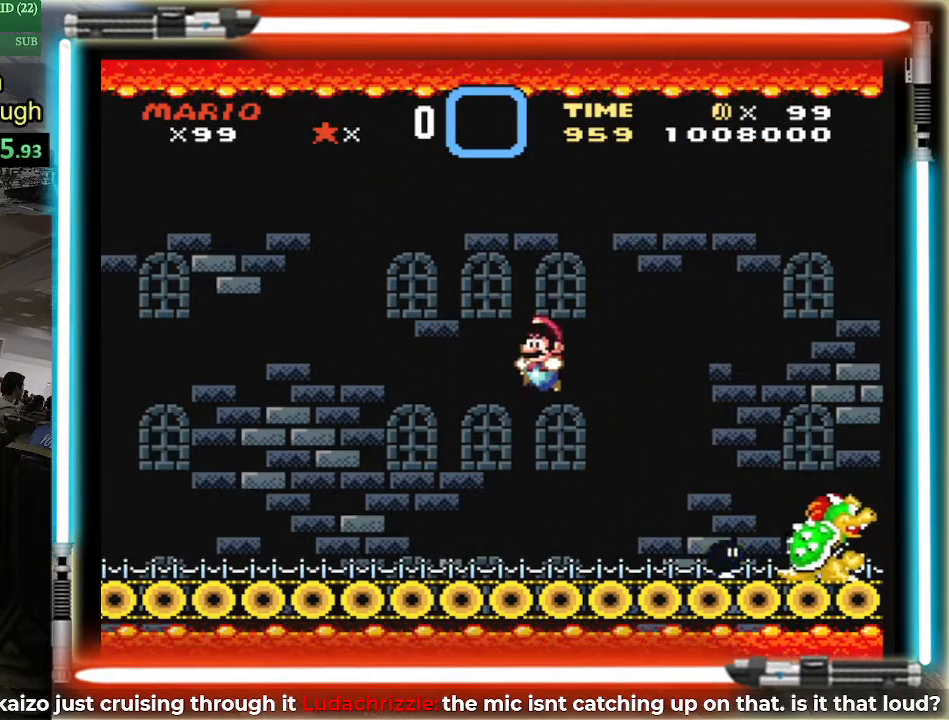
{"buttons": ["DPAD_LEFT"], "events": []}
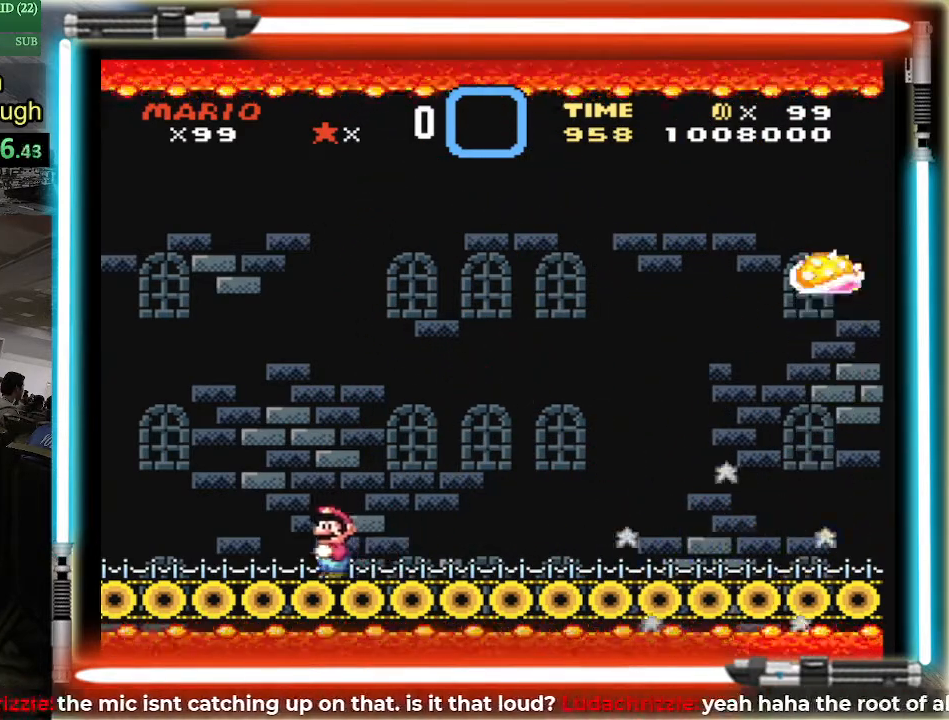
{"buttons": [], "events": [[84, "DPAD_LEFT", "up"], [217, "DPAD_RIGHT", "down"], [300, "DPAD_RIGHT", "up"]]}
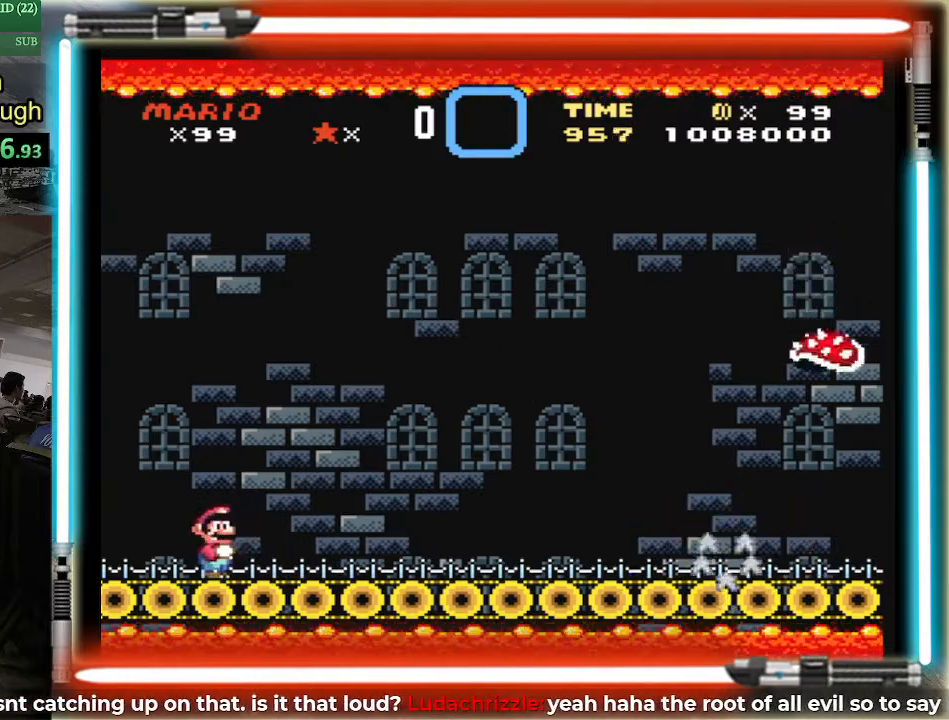
{"buttons": [], "events": []}
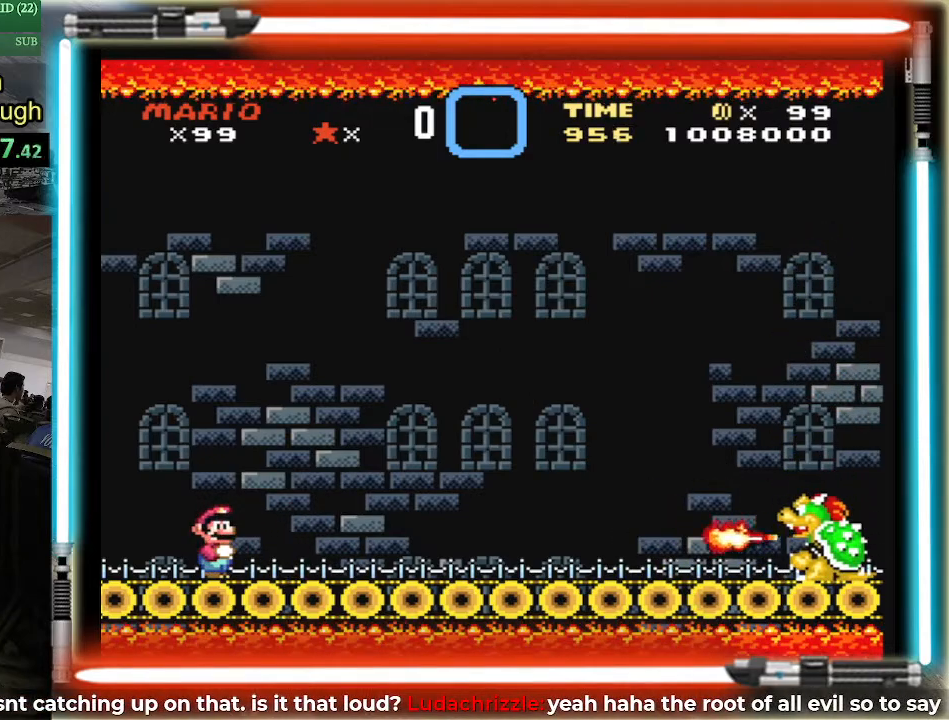
{"buttons": ["DPAD_DOWN", "DPAD_LEFT"], "events": [[284, "DPAD_LEFT", "down"], [501, "DPAD_DOWN", "down"]]}
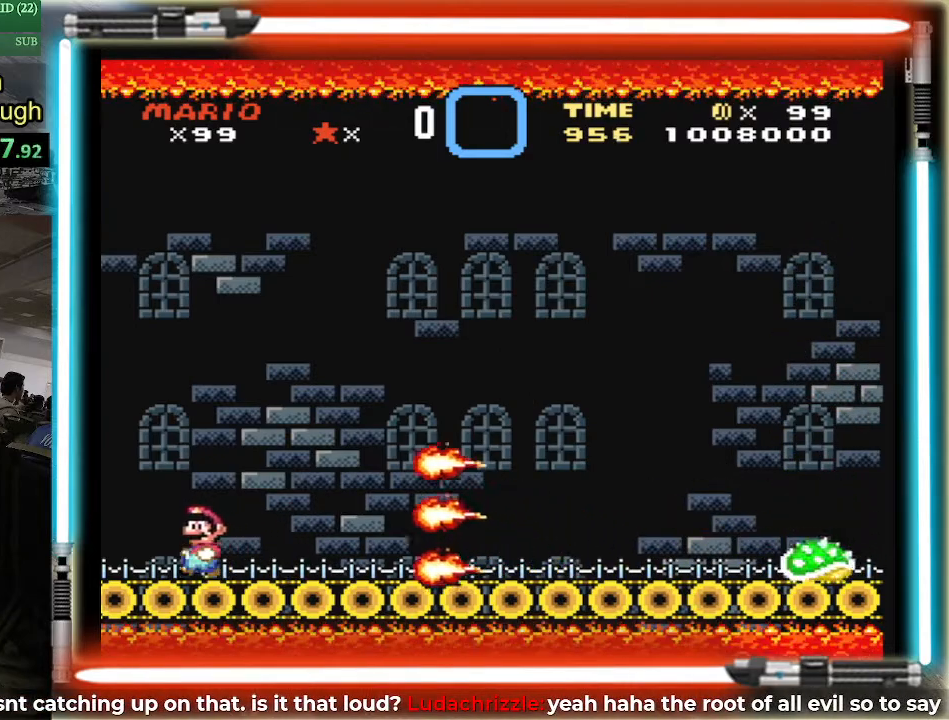
{"buttons": ["DPAD_DOWN"], "events": [[66, "DPAD_LEFT", "up"], [183, "B", "down"], [183, "DPAD_RIGHT", "down"], [250, "B", "up"], [500, "DPAD_RIGHT", "up"]]}
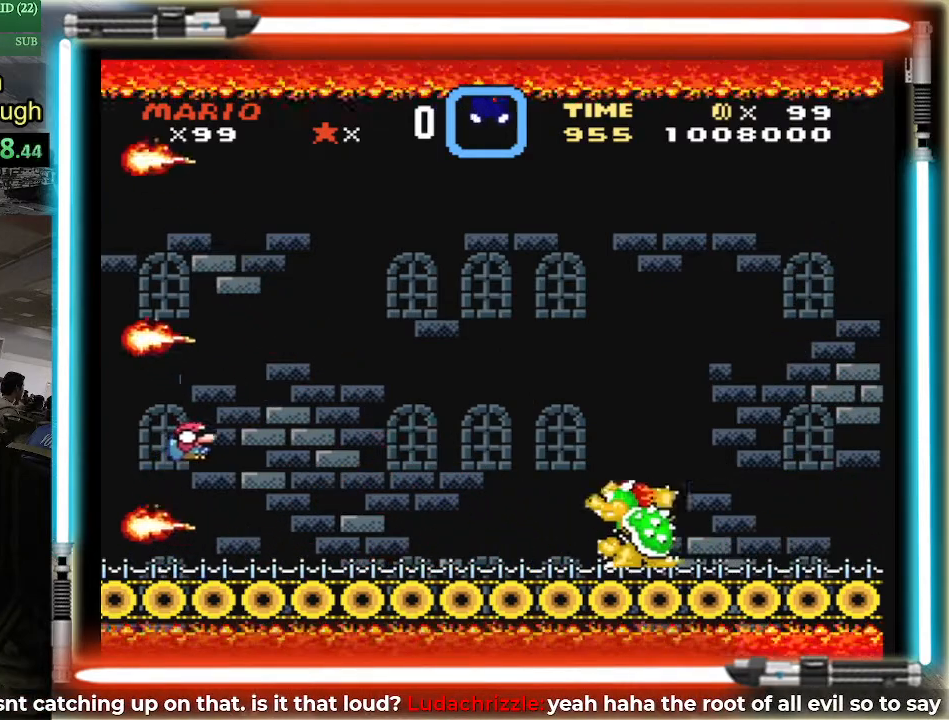
{"buttons": [], "events": [[34, "DPAD_DOWN", "up"], [34, "DPAD_LEFT", "down"], [184, "DPAD_LEFT", "up"]]}
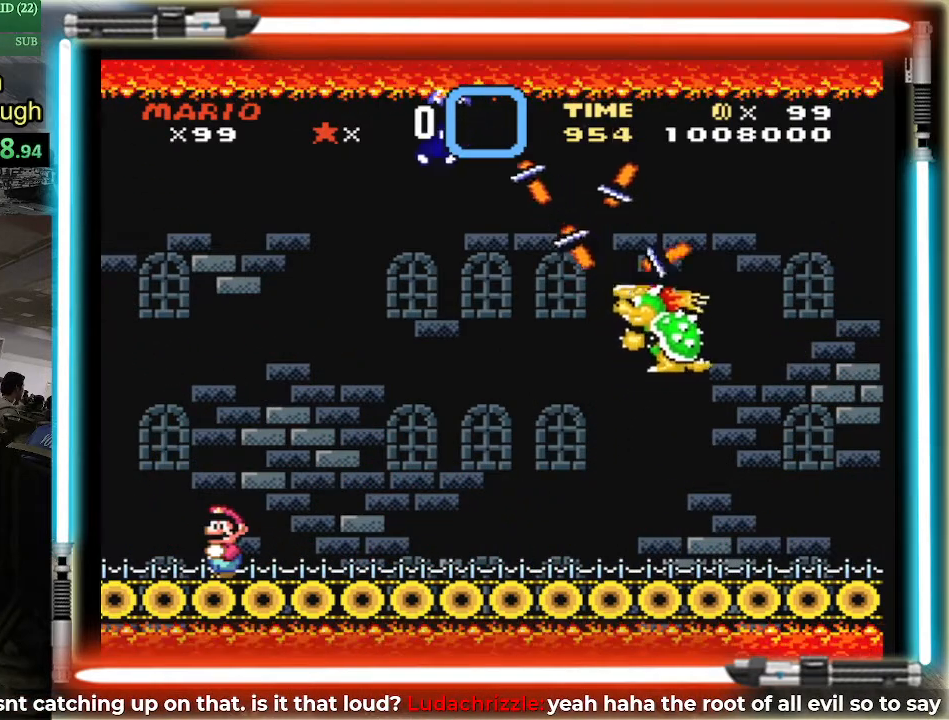
{"buttons": ["DPAD_LEFT"], "events": [[333, "DPAD_LEFT", "down"]]}
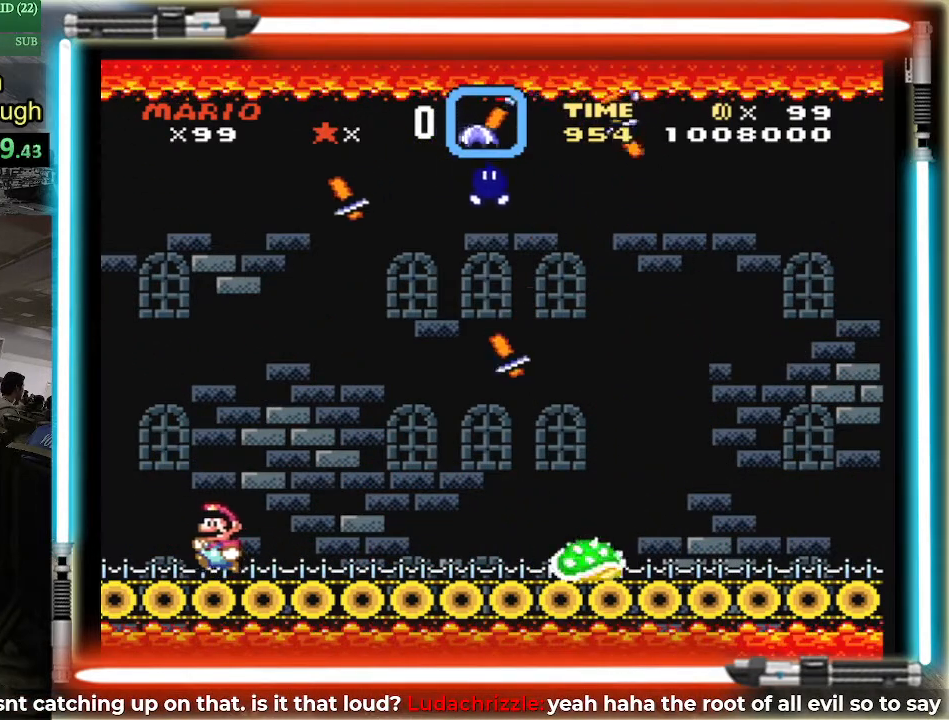
{"buttons": ["B", "DPAD_RIGHT"], "events": [[117, "DPAD_DOWN", "down"], [184, "B", "down"], [401, "DPAD_LEFT", "up"], [434, "DPAD_DOWN", "up"], [434, "DPAD_RIGHT", "down"]]}
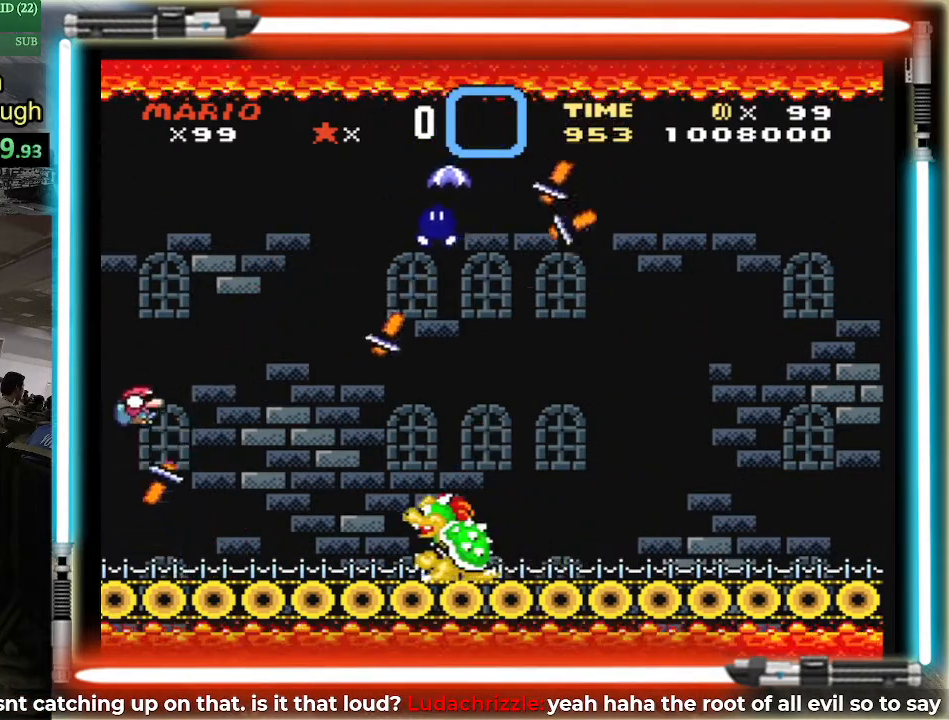
{"buttons": ["DPAD_LEFT"], "events": [[116, "DPAD_DOWN", "down"], [267, "DPAD_DOWN", "up"], [333, "DPAD_DOWN", "down"], [367, "DPAD_LEFT", "down"], [367, "DPAD_RIGHT", "up"], [400, "DPAD_DOWN", "up"], [433, "B", "up"]]}
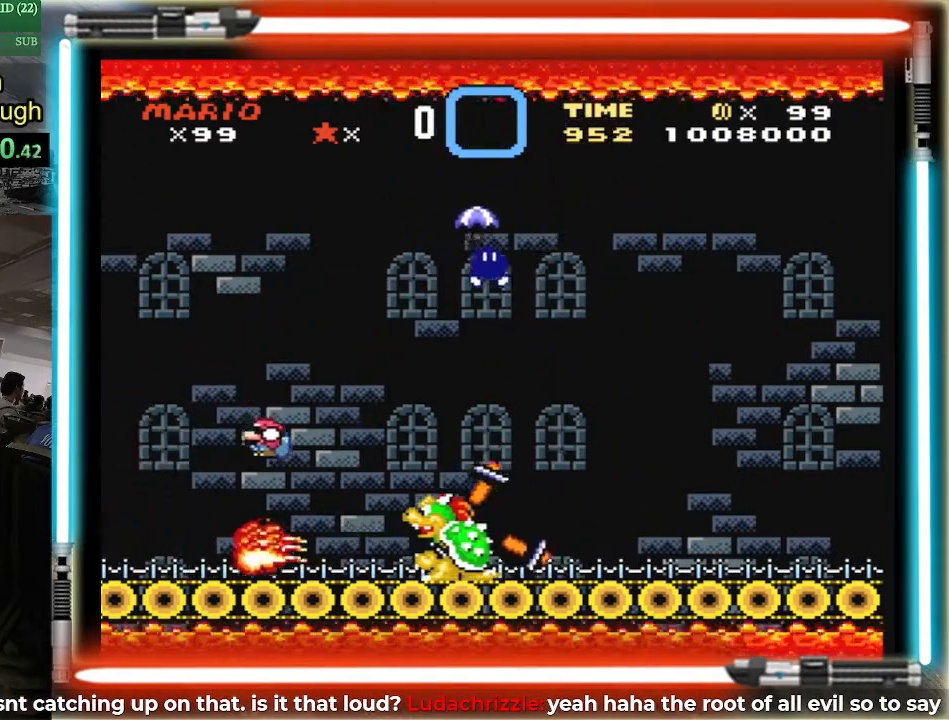
{"buttons": ["B", "DPAD_RIGHT"], "events": [[217, "DPAD_LEFT", "up"], [401, "DPAD_RIGHT", "down"], [434, "B", "down"]]}
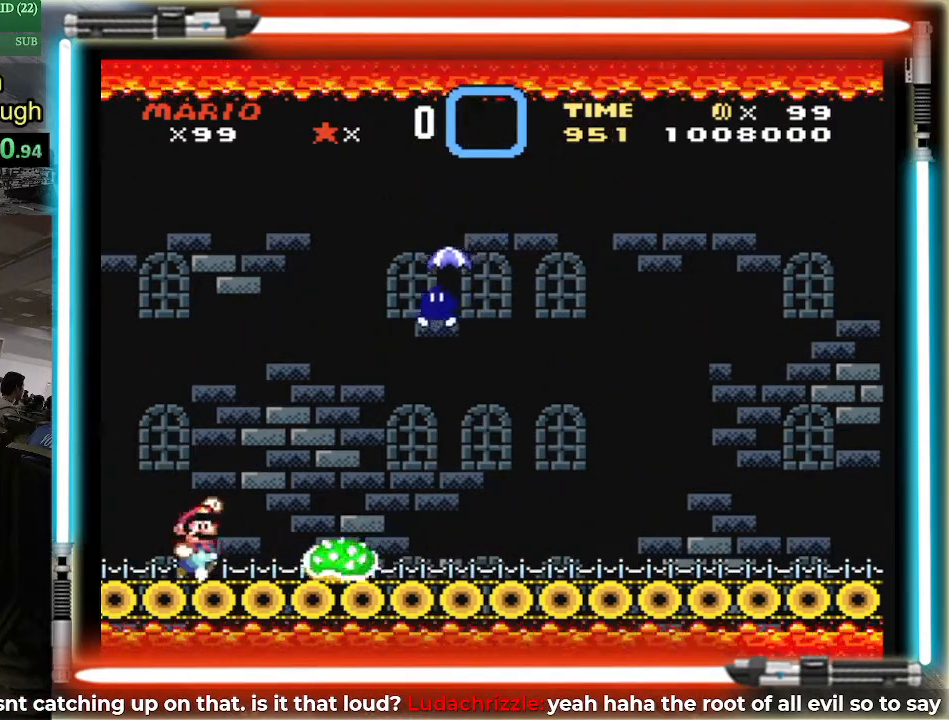
{"buttons": ["DPAD_RIGHT"], "events": [[83, "B", "up"], [150, "B", "down"], [300, "B", "up"]]}
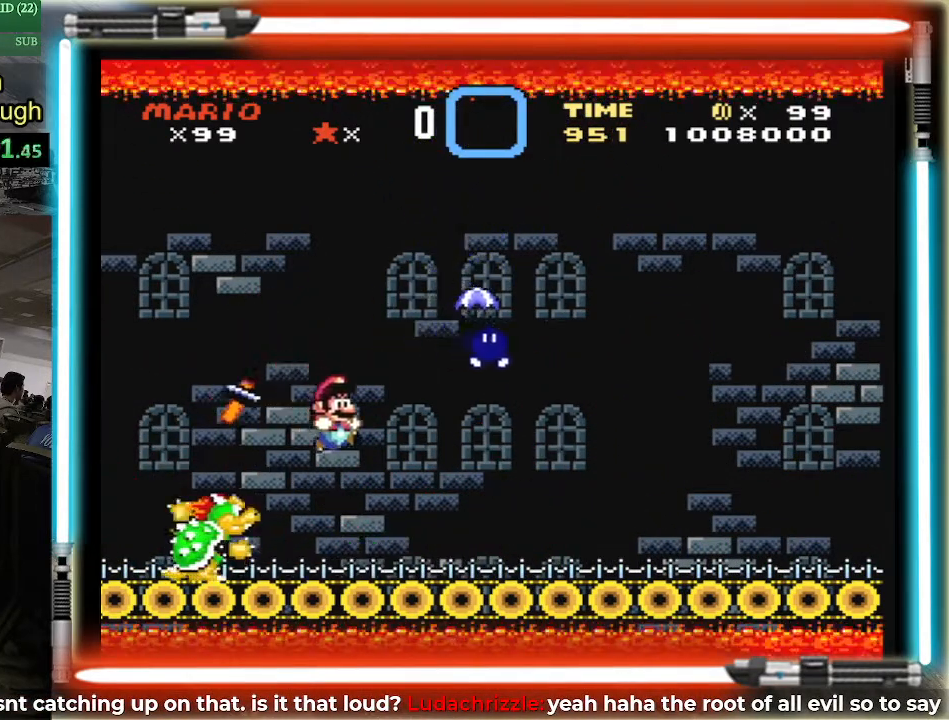
{"buttons": ["DPAD_RIGHT"], "events": []}